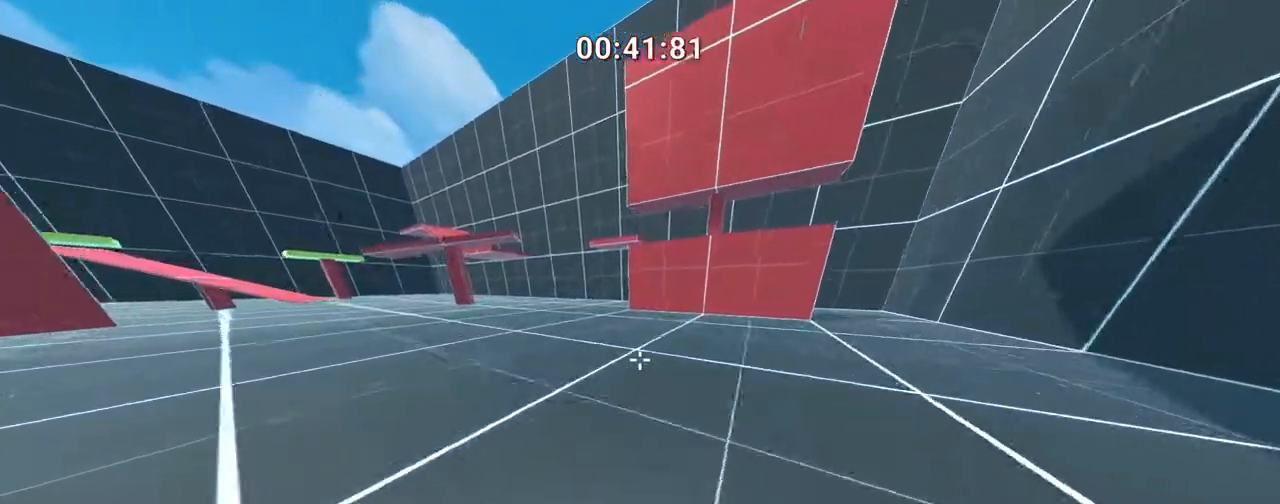
Gameplay with keyboard; each line is a JSON object with the keys held at the frame after it. "events" lists presses ("down") and releases ("up") of ".", "/", "0", "1", "2", "3", "4", "5", "6", "7", "8", "9", "a", "alt_l", "alt_r", "b", "backslash", "backspace", "c", "caps_lock", "comma", "ctrl", "d", "down", "e", "equals", "escape", "f", "f1", "f10", "f11", "f12", "f2", "f3", "f4", "f5", "f6", "f7", "f8", "f9", "g", "h", "i", "j", "k", "l", "lbracket", "left", "m", "minus", "n", "o", "p", "q", "quote", "r", "rbracket", "return", "right", "s", "semicolon", "shift_l", "shift_r", "space", "super", "t", "tab", "tilde", "u", "up", "v", "w", "x", "y" and "z" between this image and that frame as [ms after this image, input, new state], when the widget could be followed in between. No other keys are recorded. Mouse input is not recorded.
{"keys": ["a", "w"], "events": []}
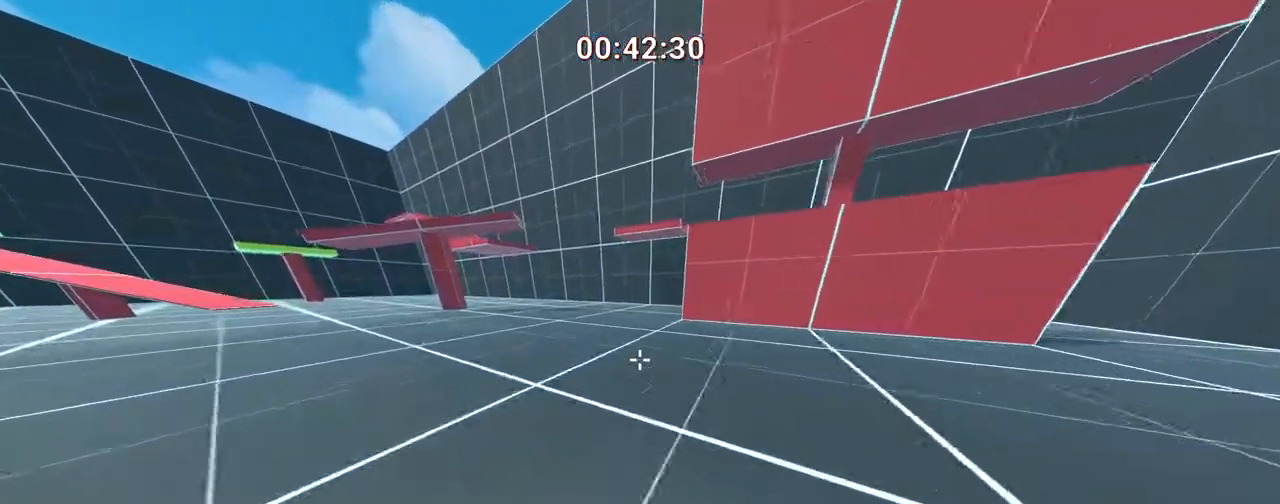
{"keys": ["a", "w"], "events": []}
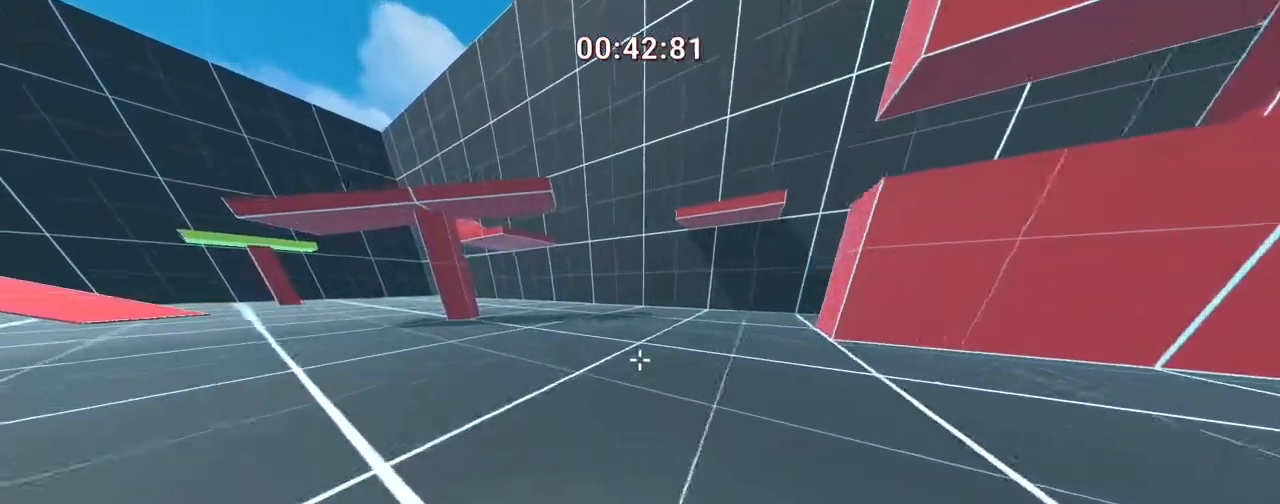
{"keys": ["a", "w"], "events": []}
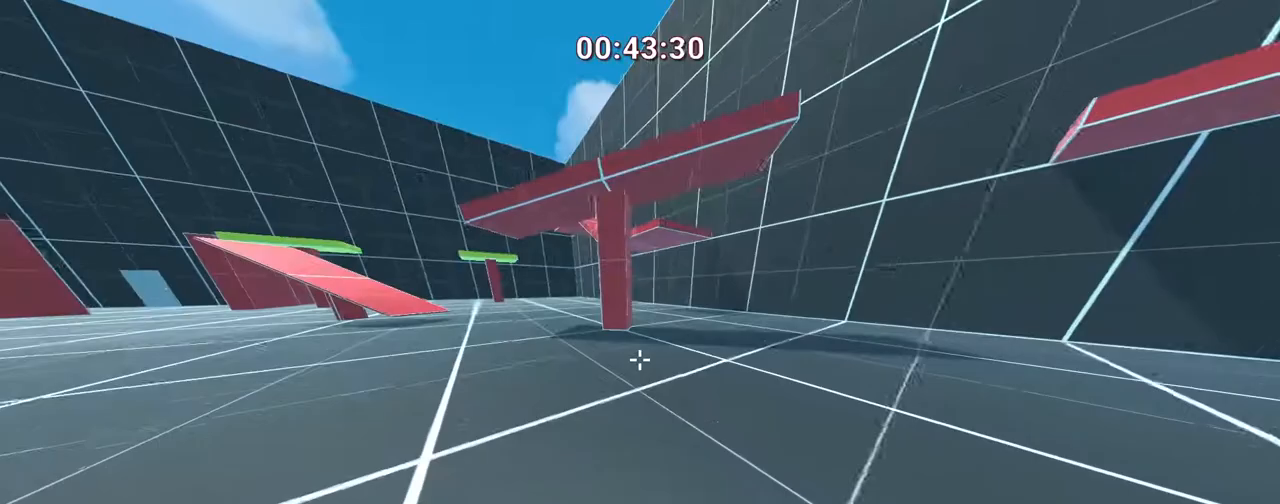
{"keys": ["a", "w"], "events": []}
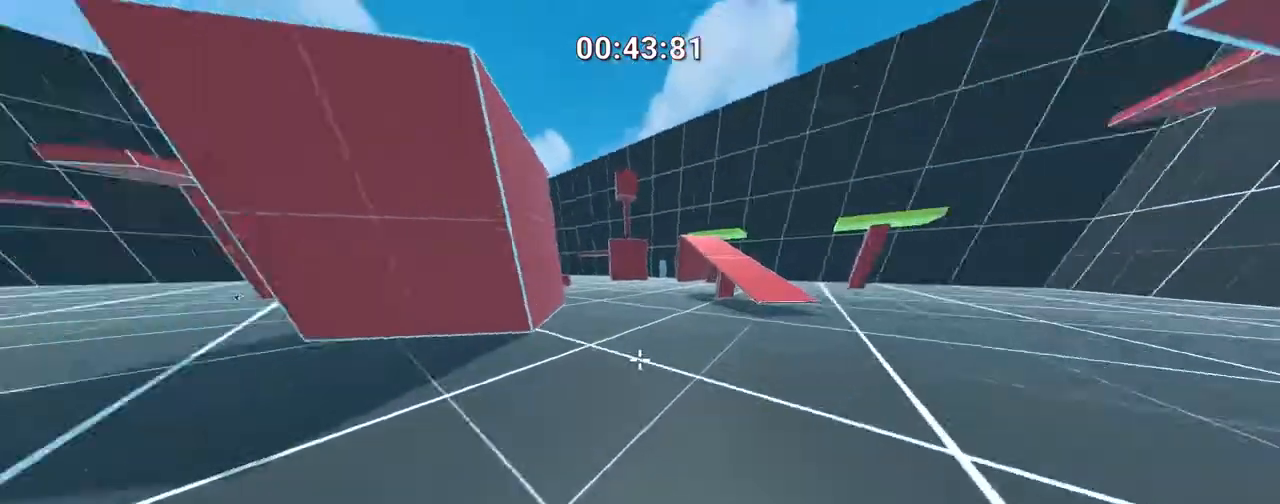
{"keys": ["a", "w"], "events": []}
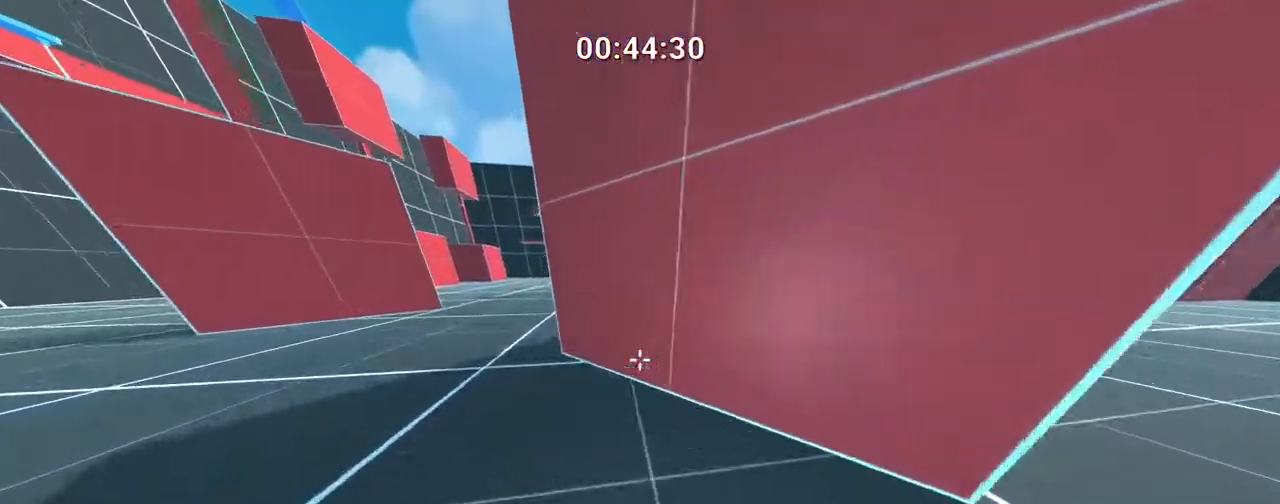
{"keys": ["w"], "events": [[367, "a", "up"]]}
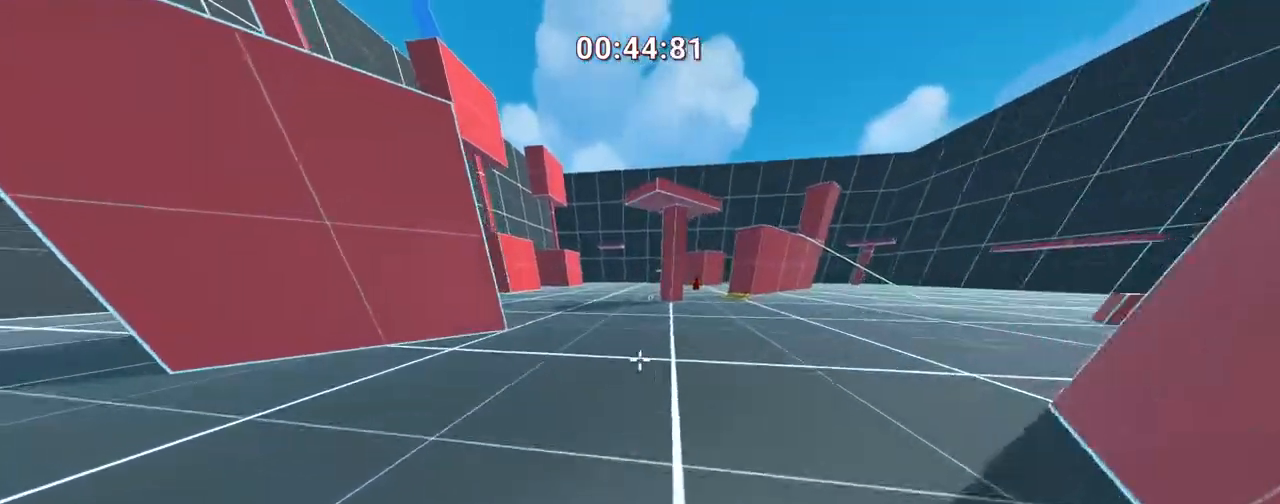
{"keys": ["w"], "events": []}
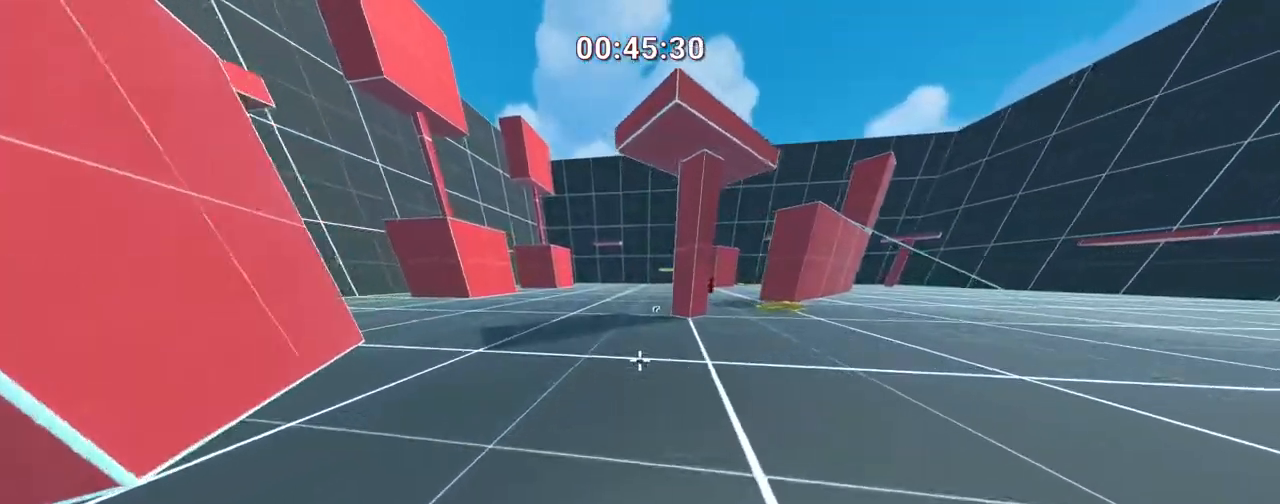
{"keys": ["a", "w"], "events": [[83, "a", "down"], [300, "a", "up"], [400, "a", "down"]]}
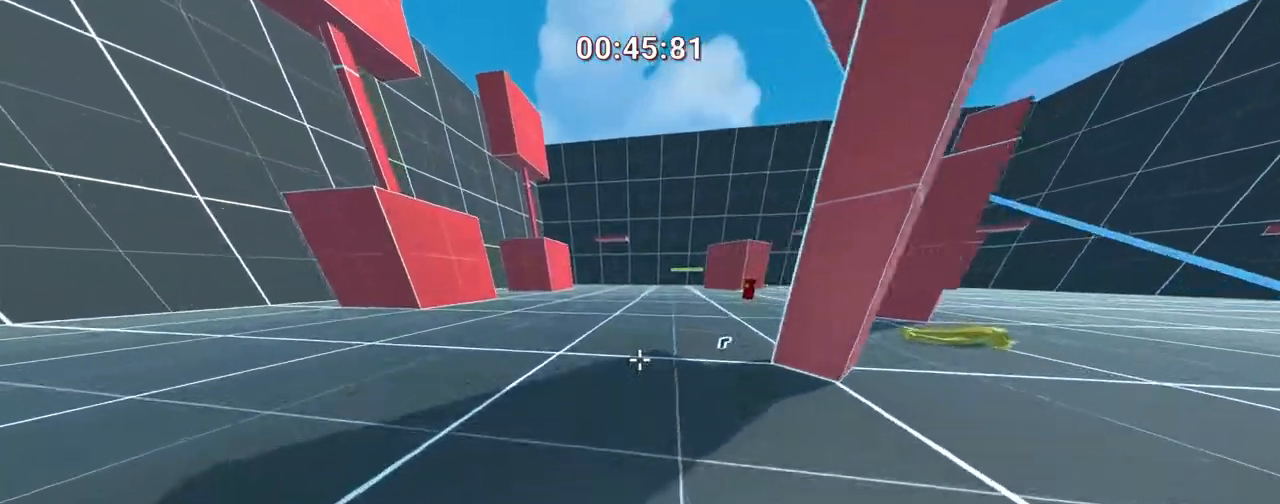
{"keys": ["a"], "events": [[233, "w", "up"]]}
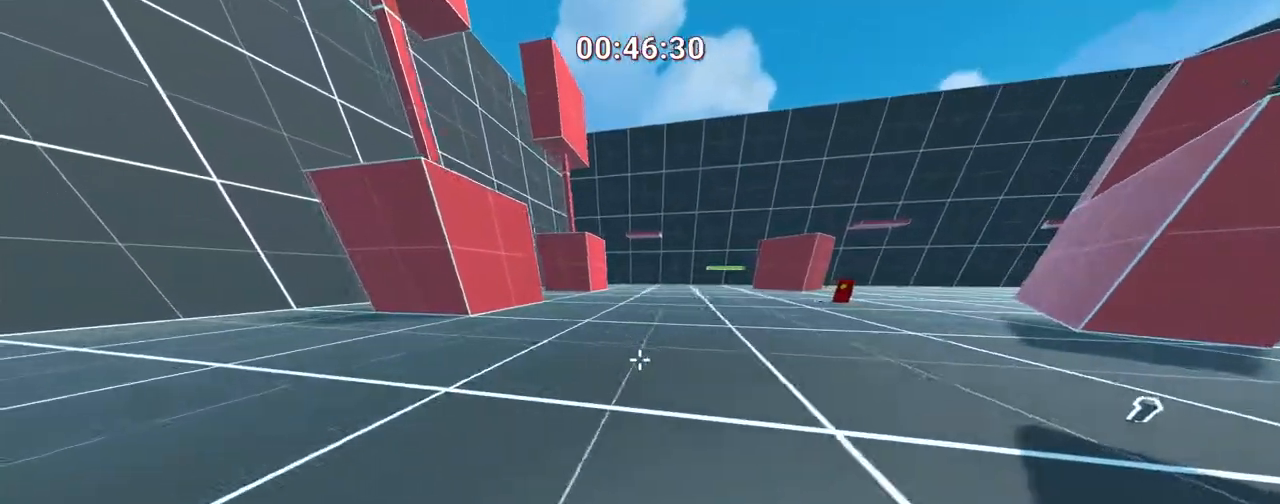
{"keys": ["d", "w"], "events": [[100, "a", "up"], [100, "w", "down"], [183, "d", "down"]]}
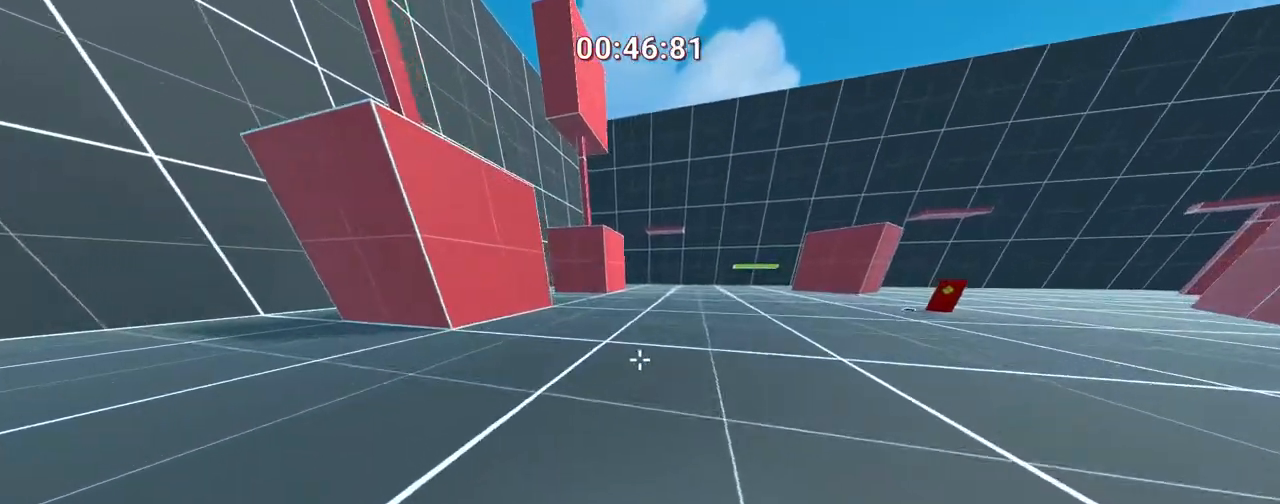
{"keys": ["d", "w"], "events": [[217, "space", "down"], [350, "space", "up"]]}
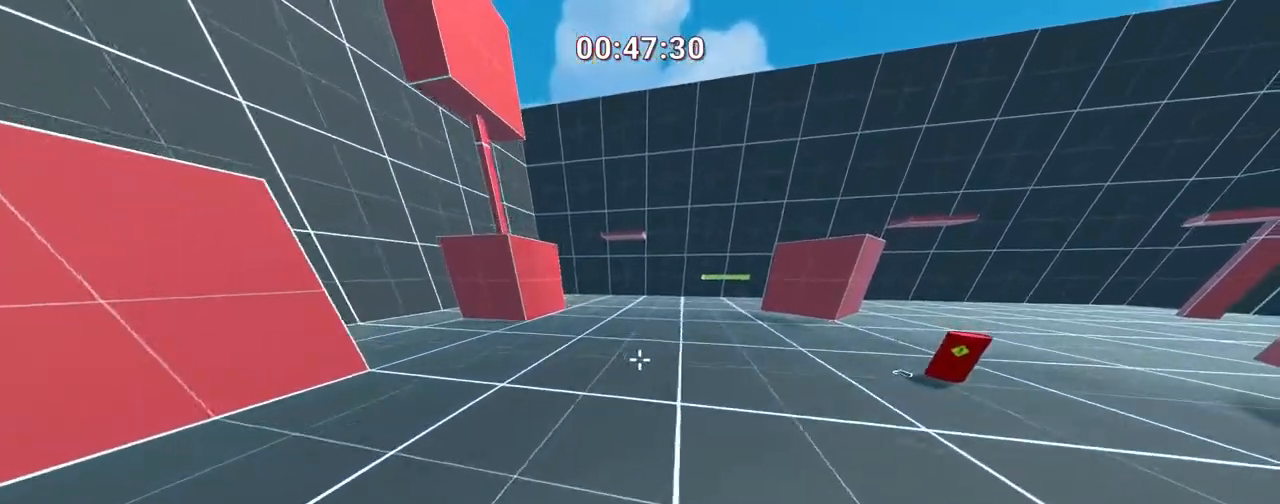
{"keys": ["d", "w"], "events": []}
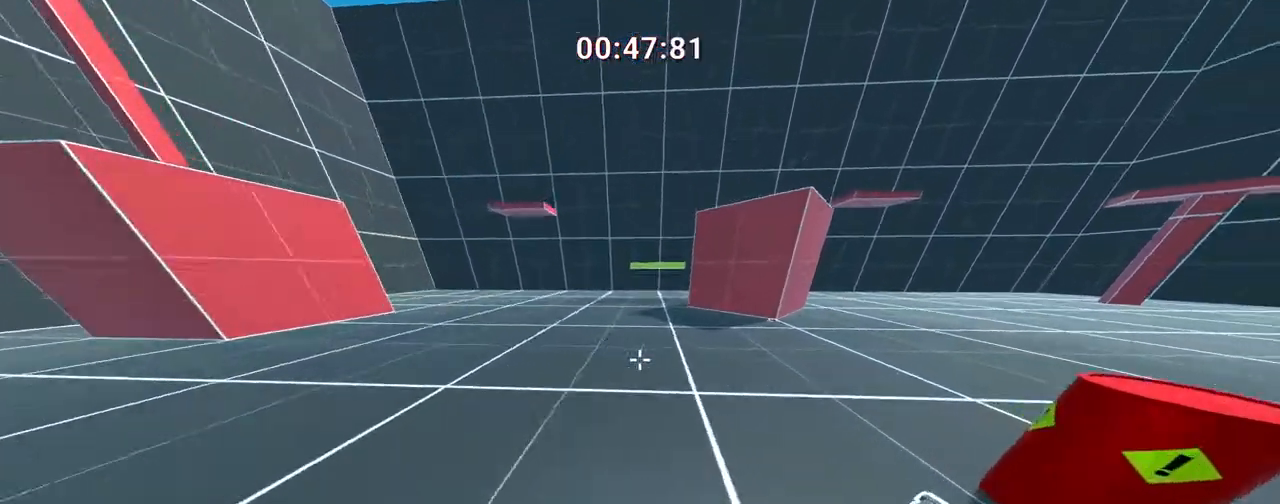
{"keys": ["d", "w"], "events": [[217, "space", "down"], [283, "space", "up"]]}
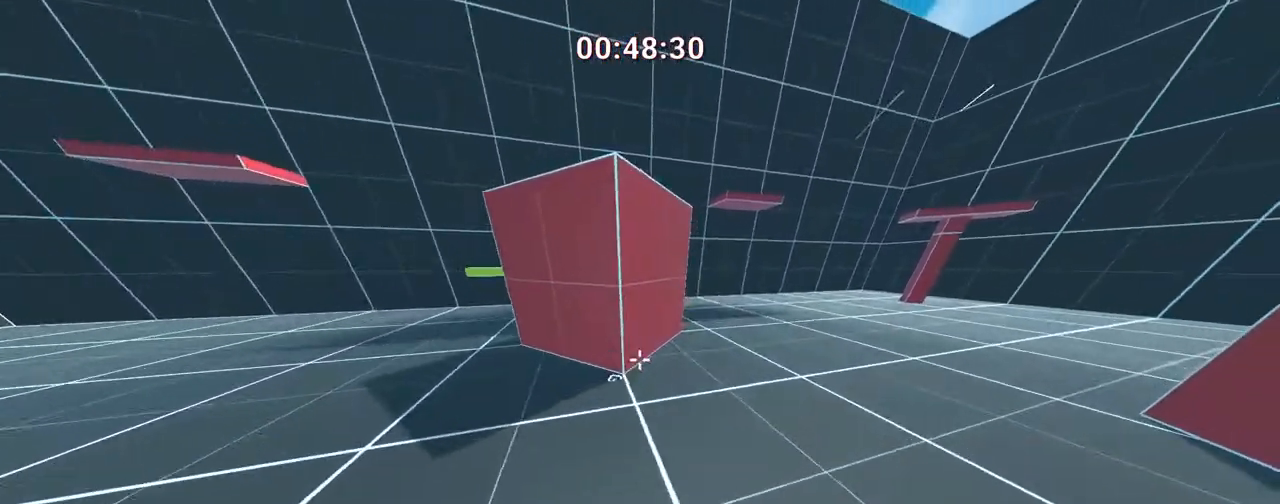
{"keys": ["d", "w"], "events": []}
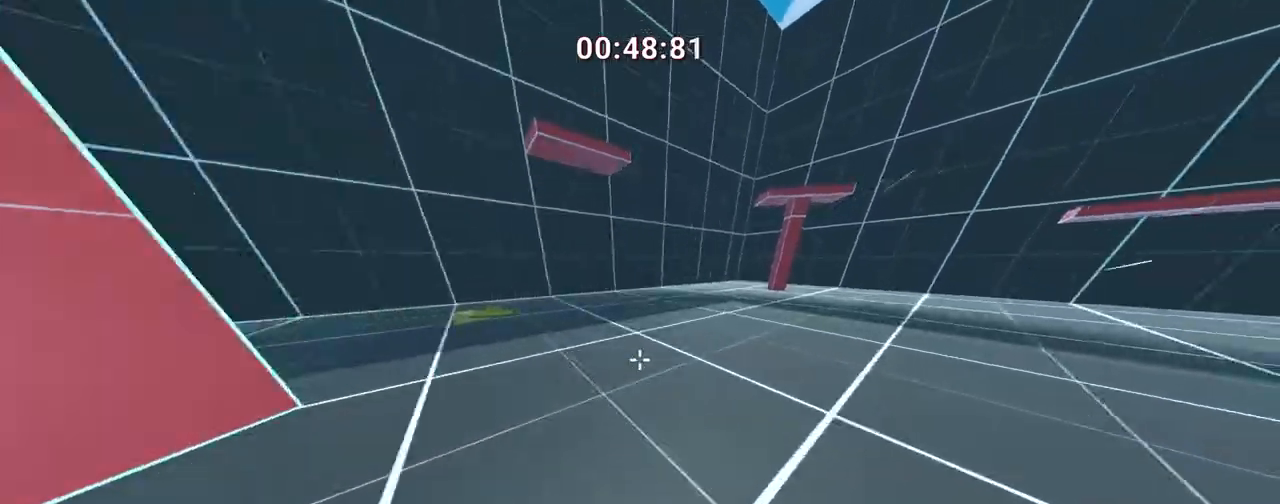
{"keys": ["d", "w"], "events": [[67, "space", "down"], [150, "space", "up"], [300, "space", "down"], [450, "space", "up"]]}
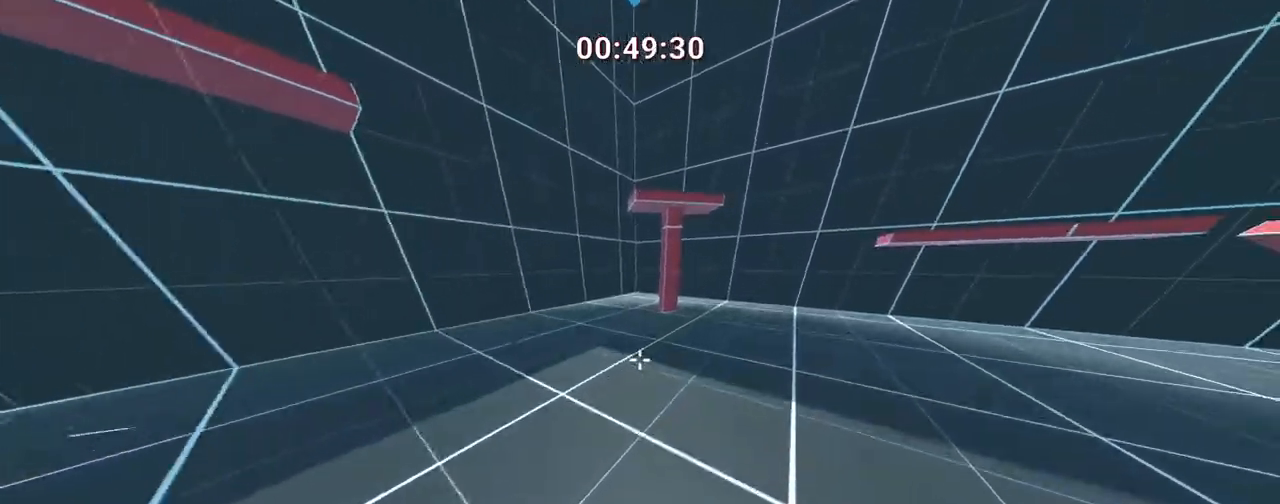
{"keys": ["d", "w"], "events": []}
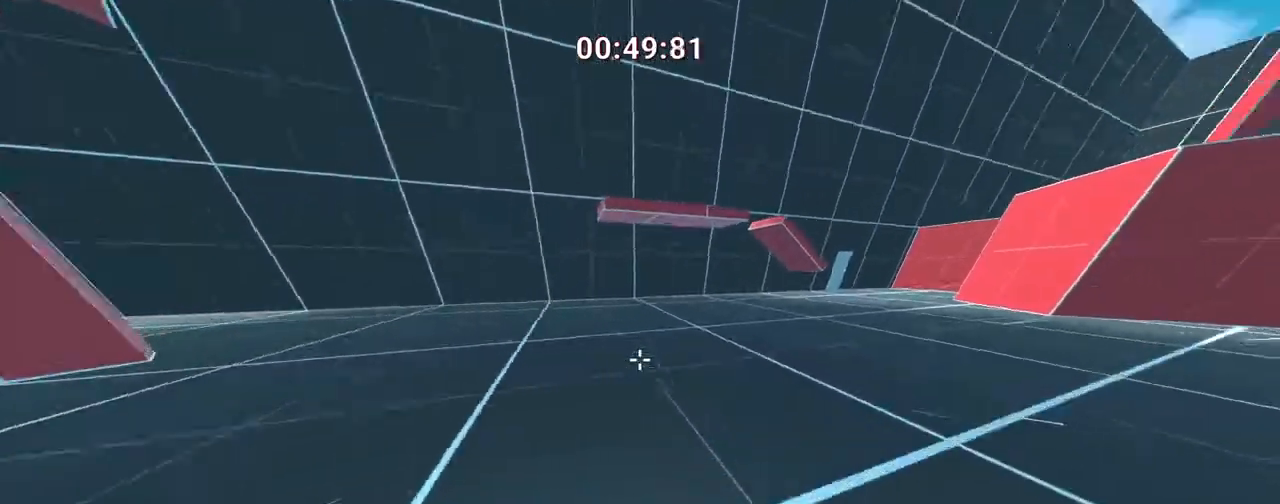
{"keys": ["d", "space", "w"], "events": [[350, "space", "down"]]}
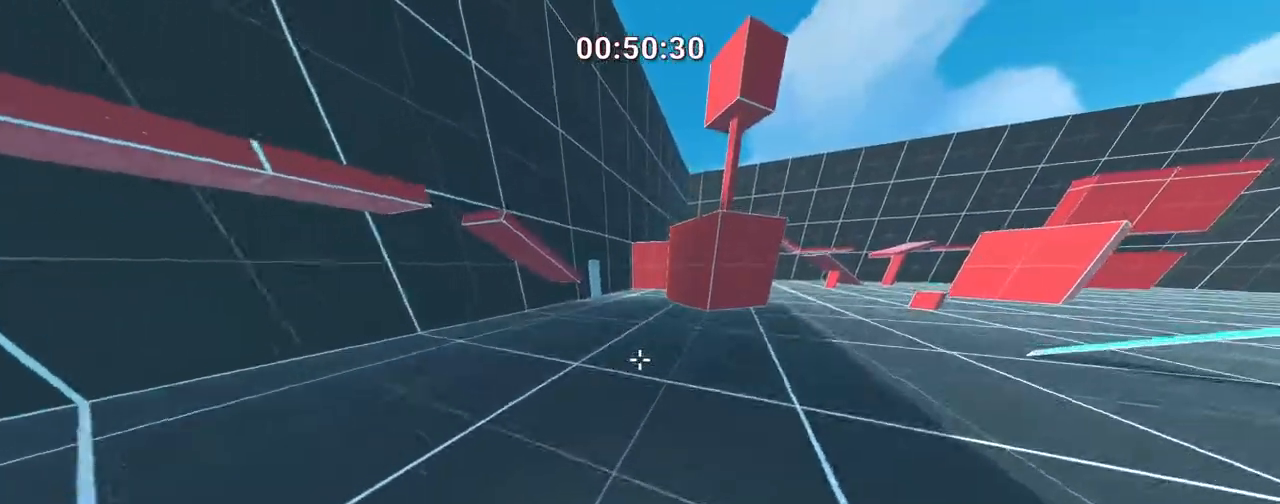
{"keys": ["d", "w"], "events": [[33, "space", "up"]]}
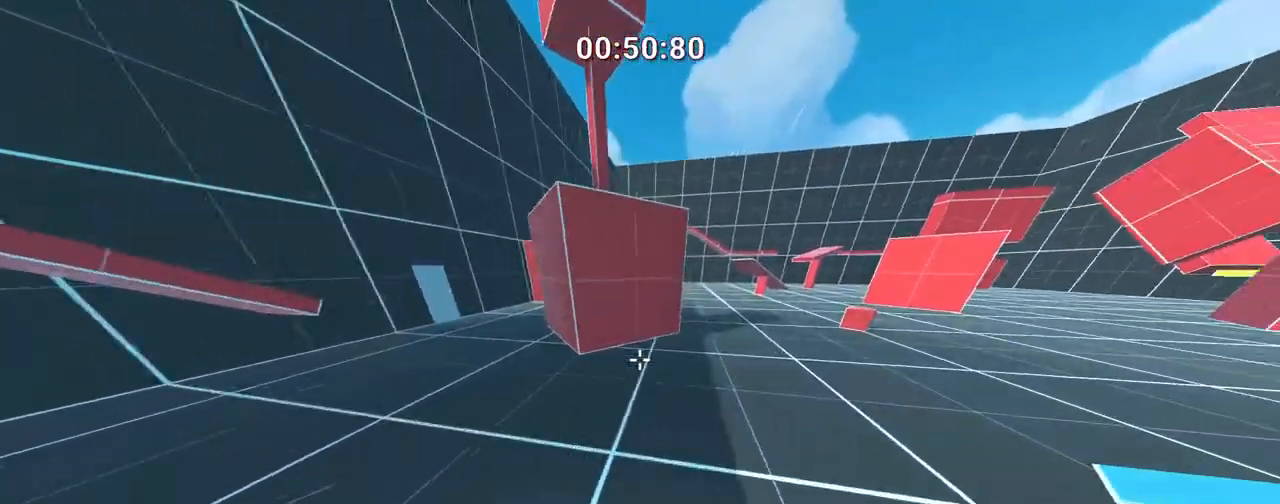
{"keys": ["d", "w"], "events": [[300, "space", "down"], [417, "space", "up"]]}
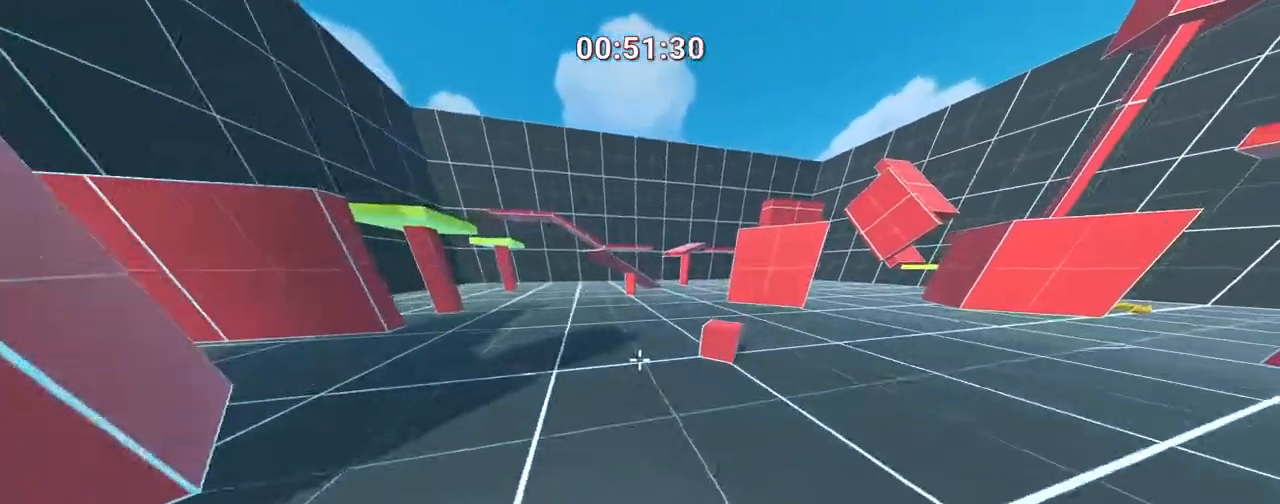
{"keys": ["d", "w"], "events": []}
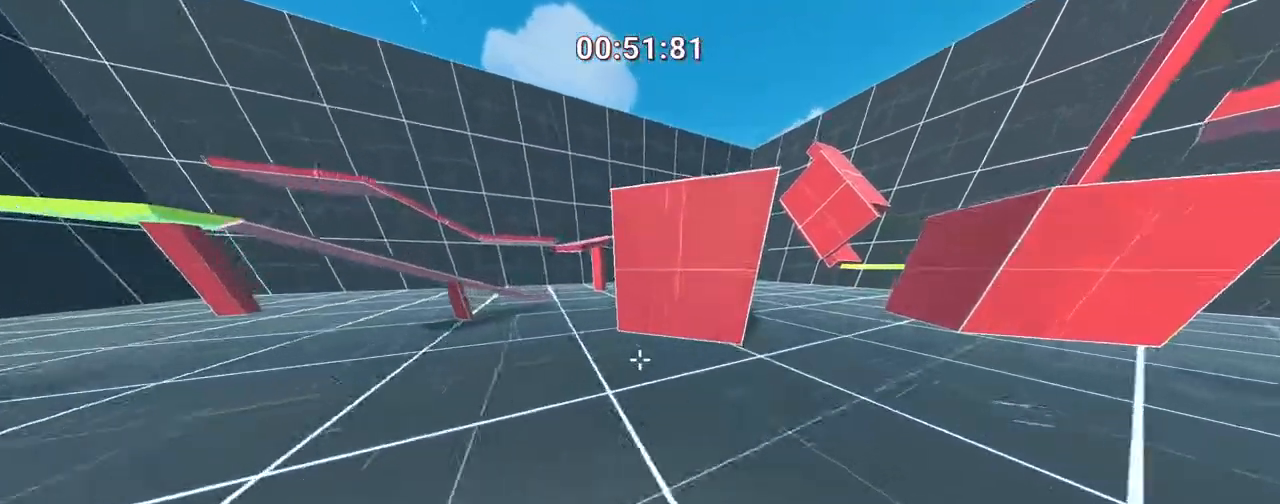
{"keys": ["d", "w"], "events": [[217, "space", "down"], [417, "space", "up"]]}
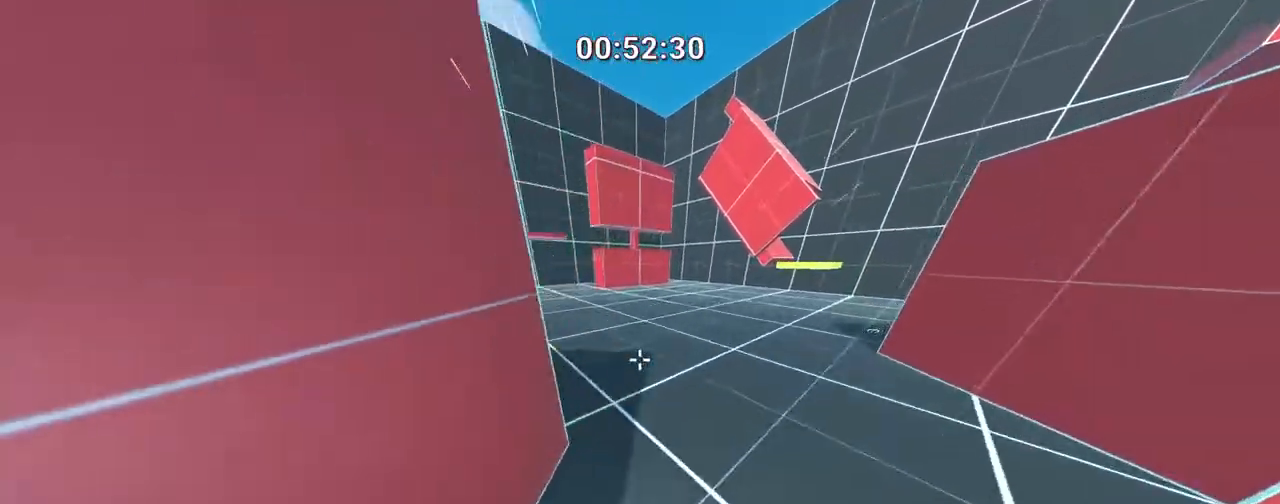
{"keys": ["d", "w"], "events": []}
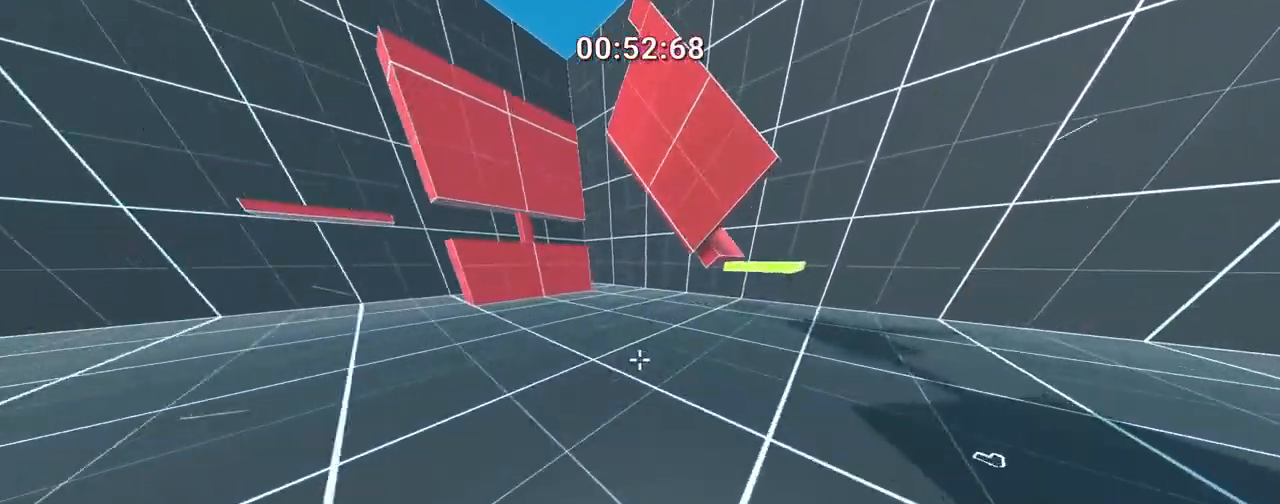
{"keys": ["d", "space", "w"], "events": [[317, "space", "down"]]}
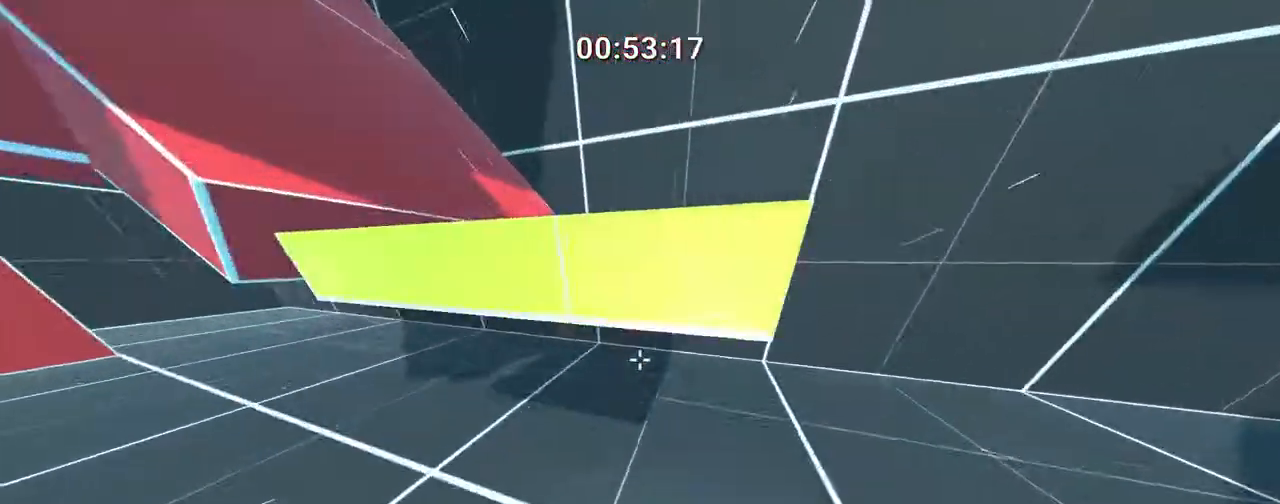
{"keys": ["d", "w"], "events": [[17, "space", "up"]]}
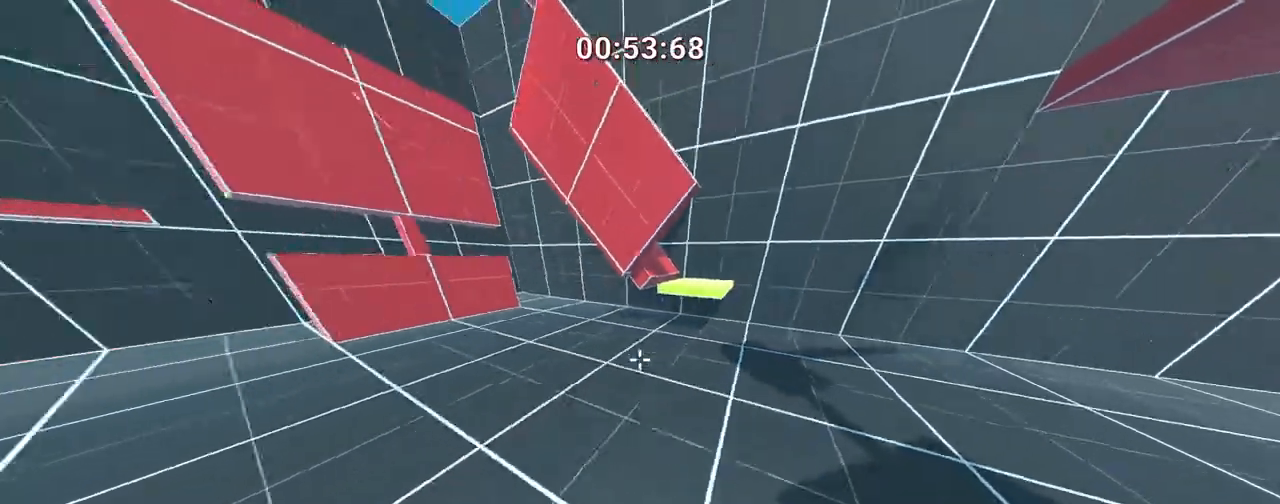
{"keys": ["a"], "events": [[217, "w", "up"], [267, "d", "up"], [350, "a", "down"]]}